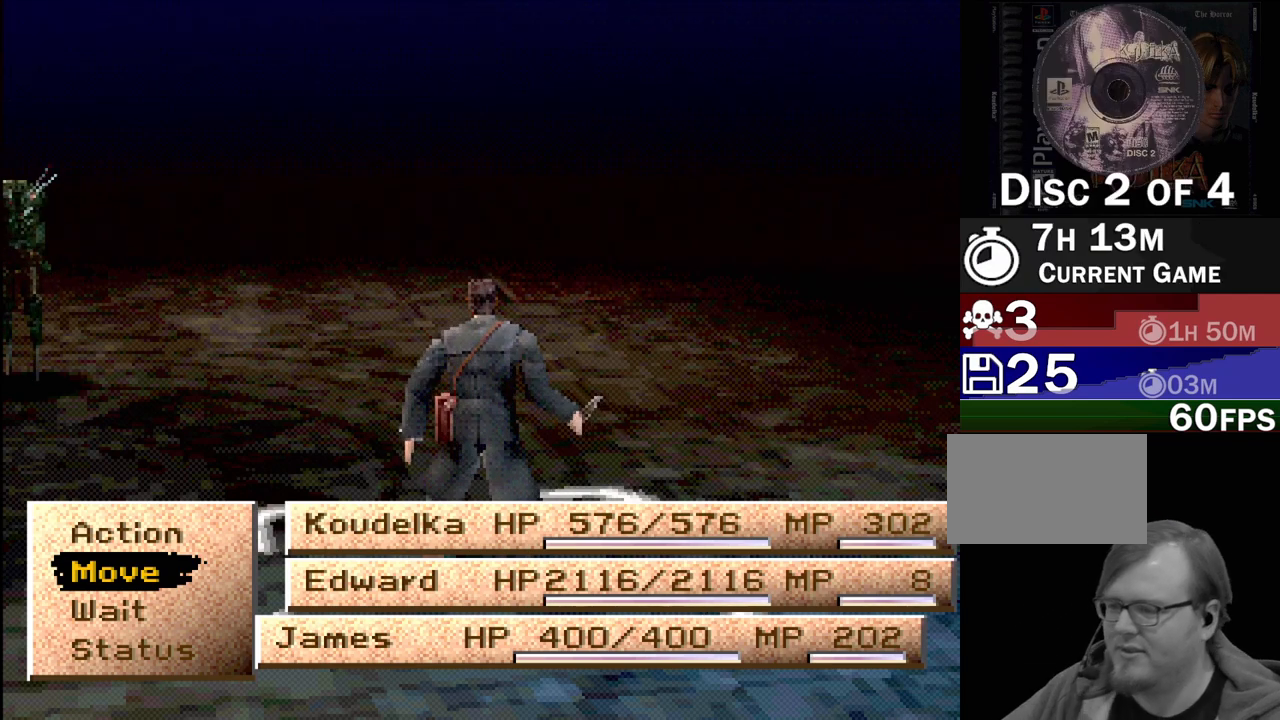
Gameplay with a controller (PlayStation layout); each line is a JSON object with the inputs held at the frame after it. "events" lists button and stick changes between this image and that frame as [ms after this image, input, new state], when the widget could be followed in between. Not read: L3 R3.
{"buttons": [], "events": [[300, "DPAD_UP", "down"], [333, "DPAD_UP", "up"], [433, "CROSS", "down"], [483, "CROSS", "up"]]}
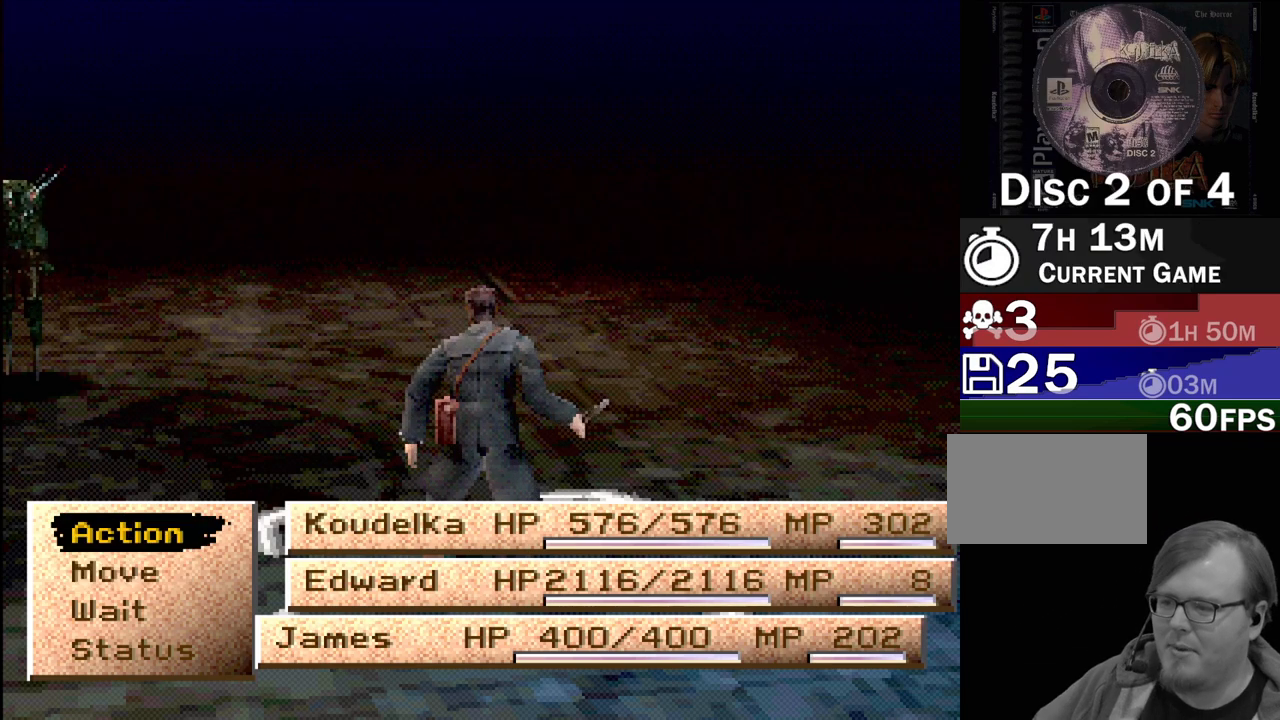
{"buttons": [], "events": []}
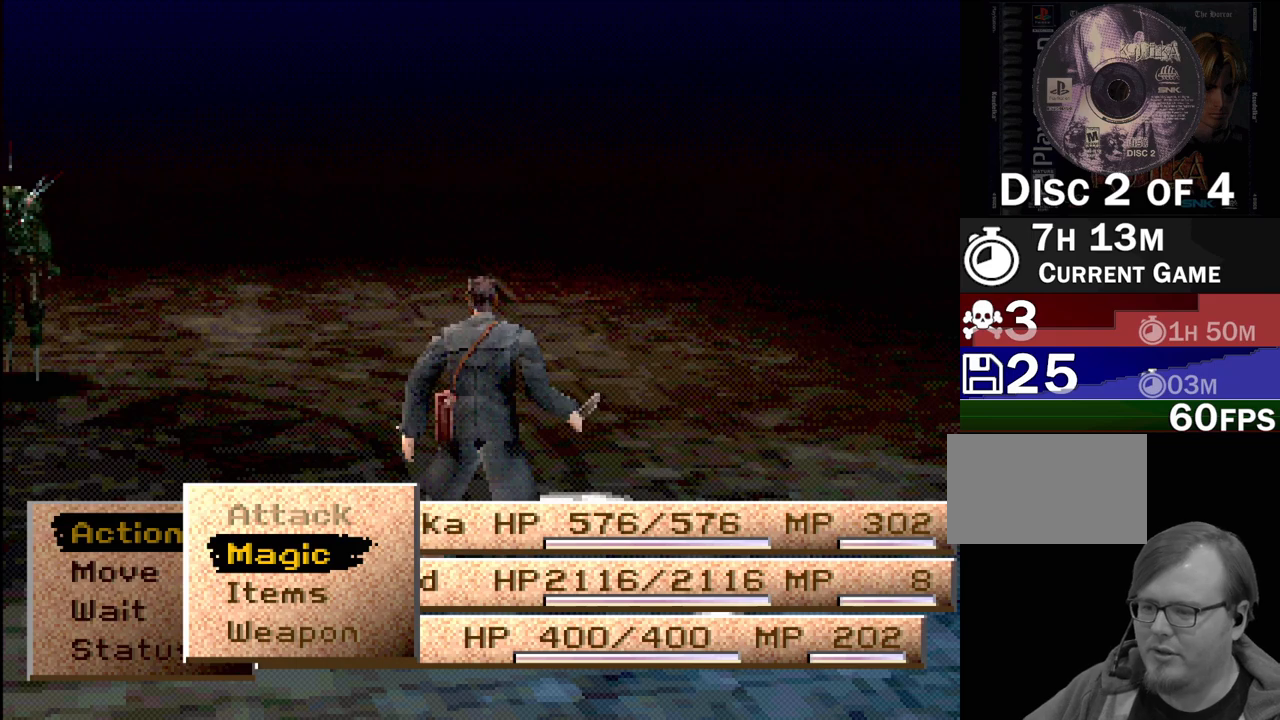
{"buttons": [], "events": [[183, "DPAD_DOWN", "down"], [233, "DPAD_DOWN", "up"], [400, "DPAD_UP", "down"], [450, "DPAD_UP", "up"]]}
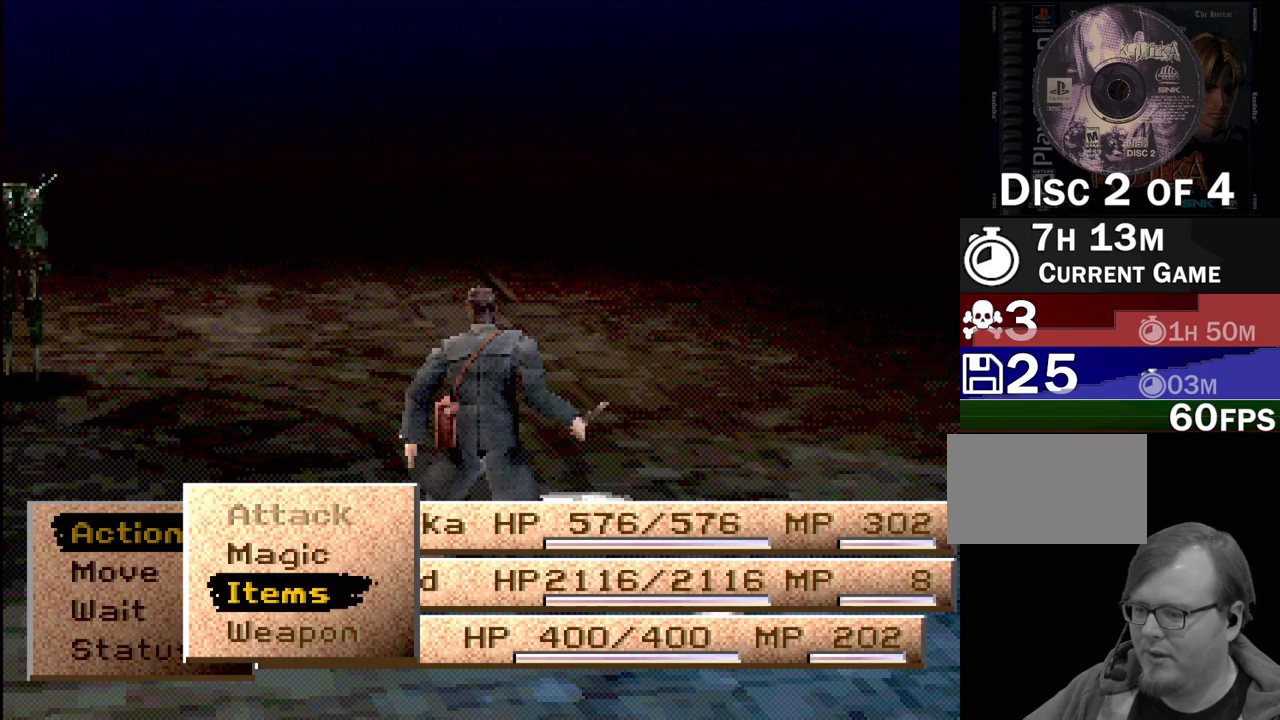
{"buttons": [], "events": [[50, "CROSS", "down"], [83, "CROSS", "up"]]}
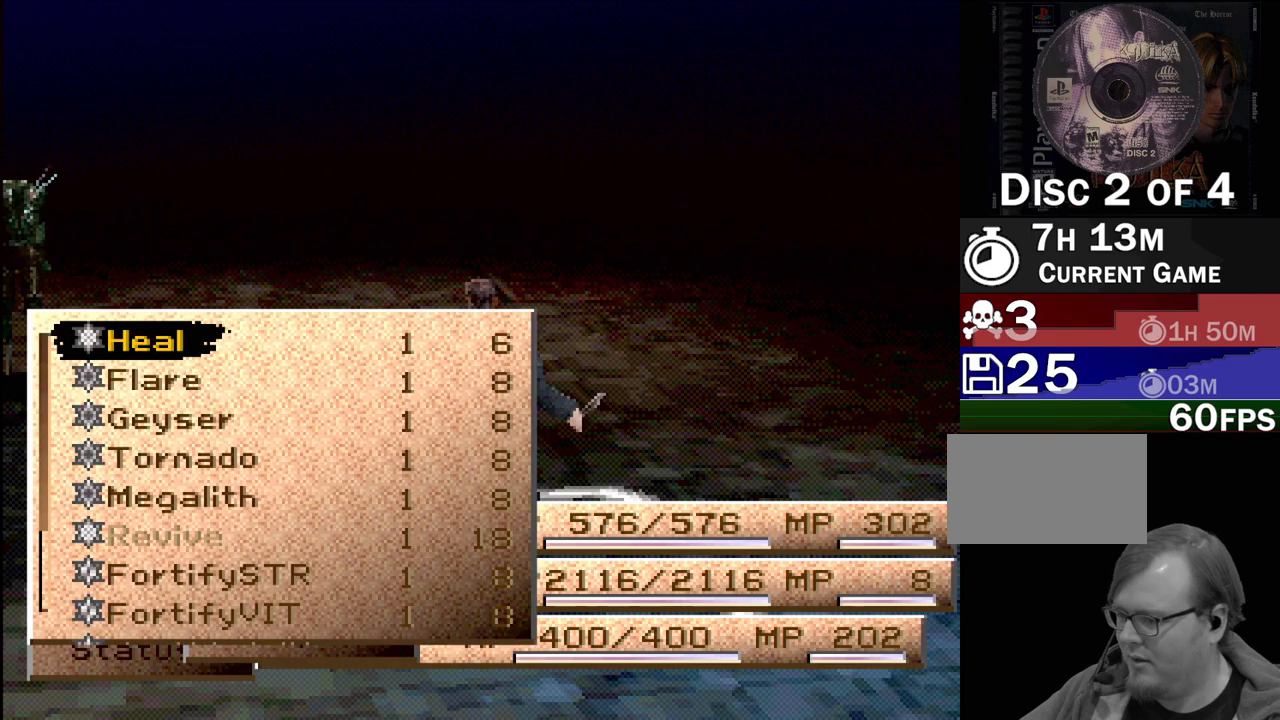
{"buttons": ["DPAD_DOWN"], "events": [[333, "DPAD_DOWN", "down"], [433, "DPAD_DOWN", "up"], [483, "DPAD_DOWN", "down"]]}
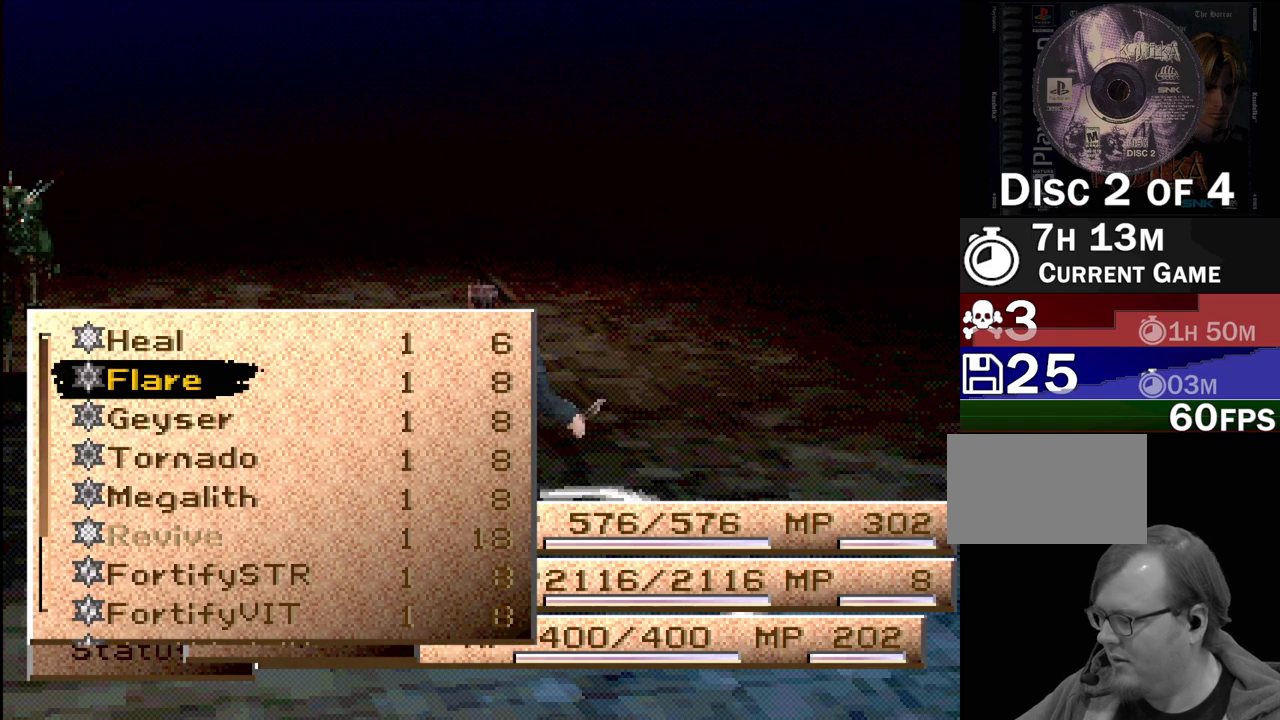
{"buttons": [], "events": [[83, "DPAD_DOWN", "up"], [133, "DPAD_DOWN", "down"], [233, "DPAD_DOWN", "up"]]}
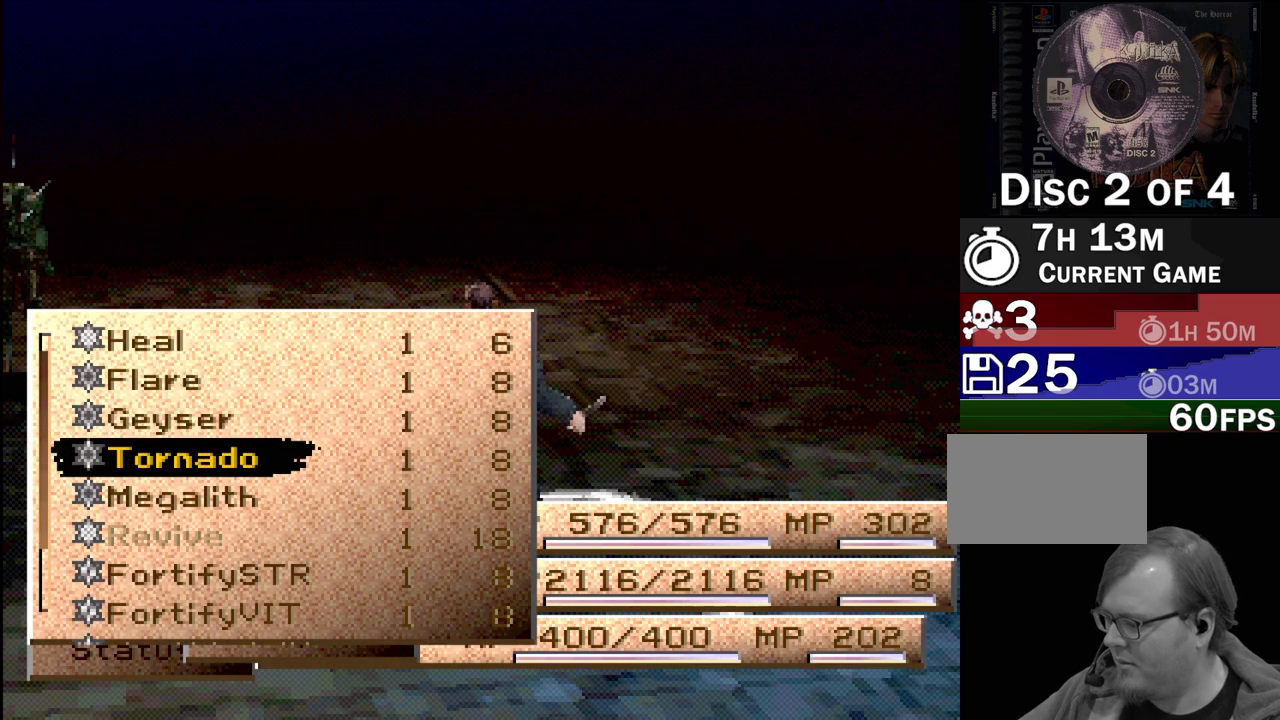
{"buttons": [], "events": []}
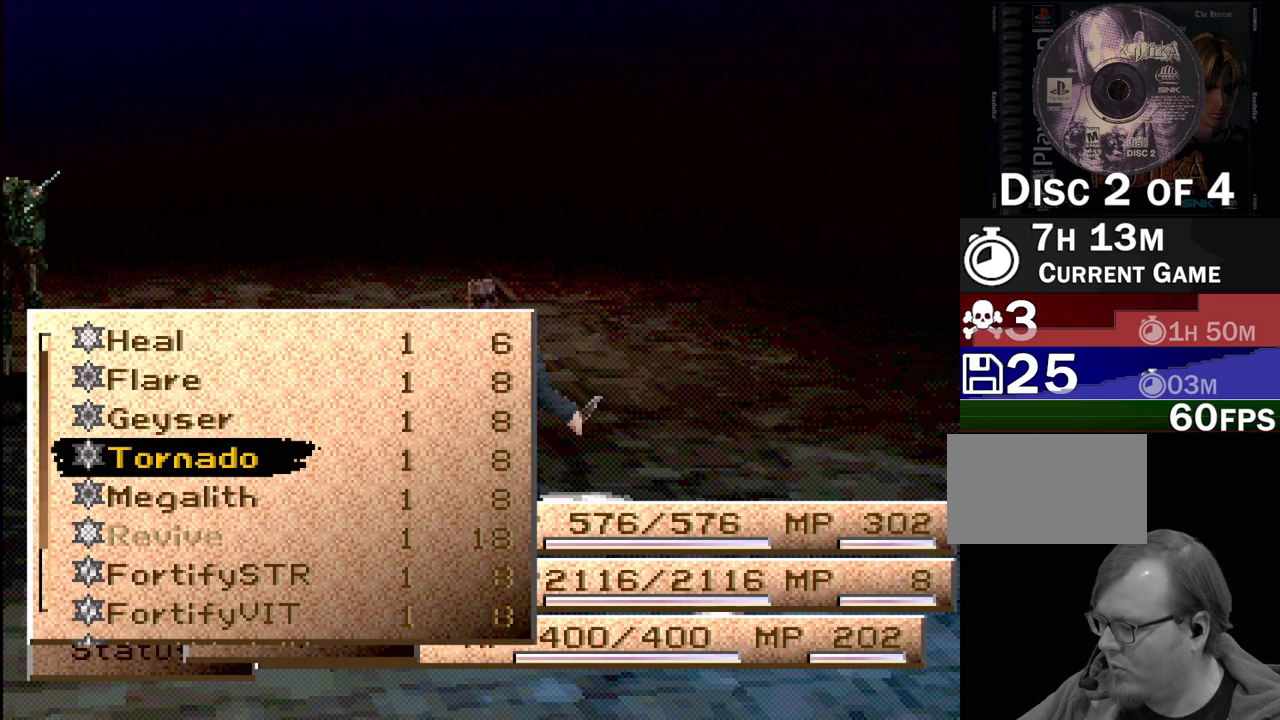
{"buttons": [], "events": [[183, "DPAD_UP", "down"], [233, "DPAD_UP", "up"], [333, "DPAD_UP", "down"], [433, "DPAD_UP", "up"]]}
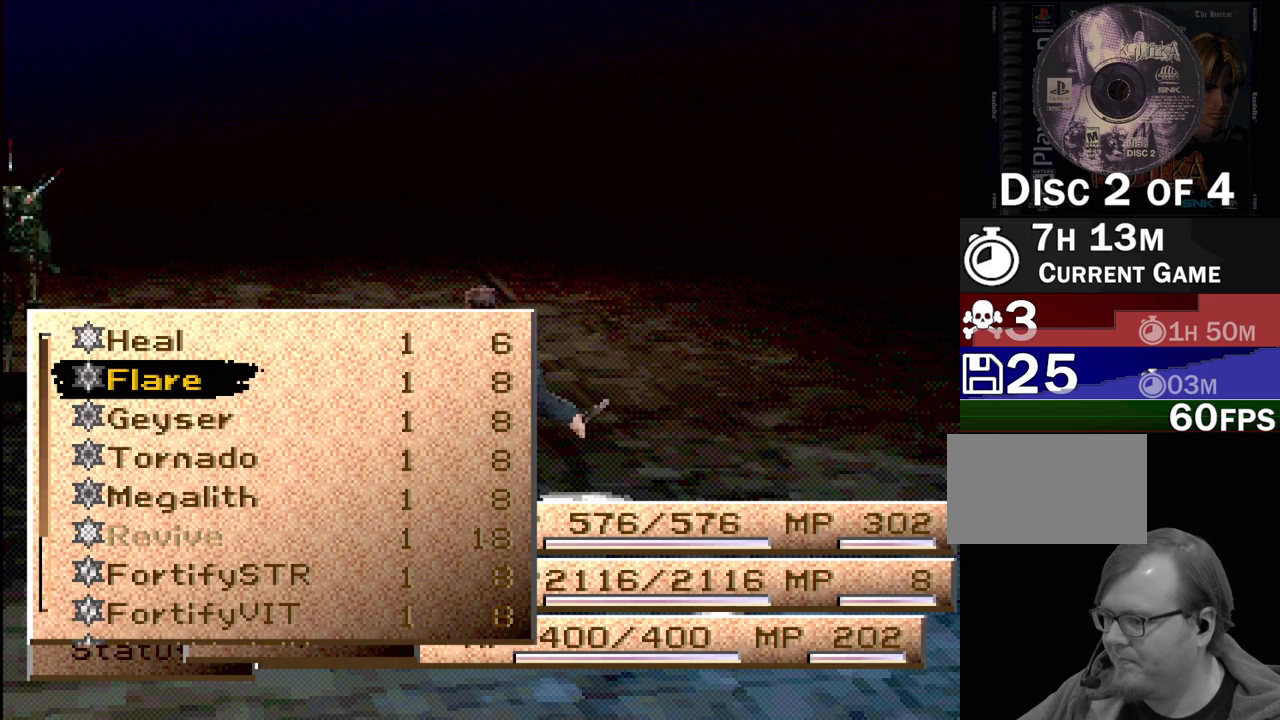
{"buttons": [], "events": [[333, "DPAD_DOWN", "down"], [383, "DPAD_DOWN", "up"]]}
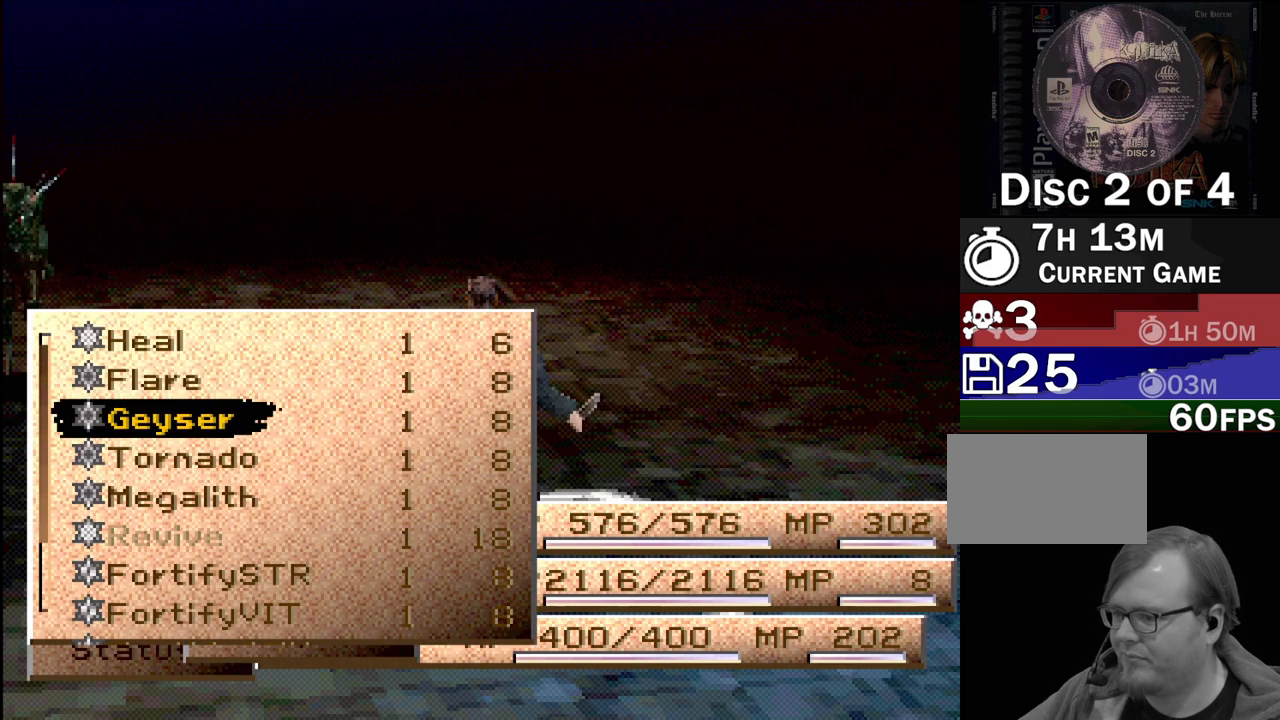
{"buttons": [], "events": []}
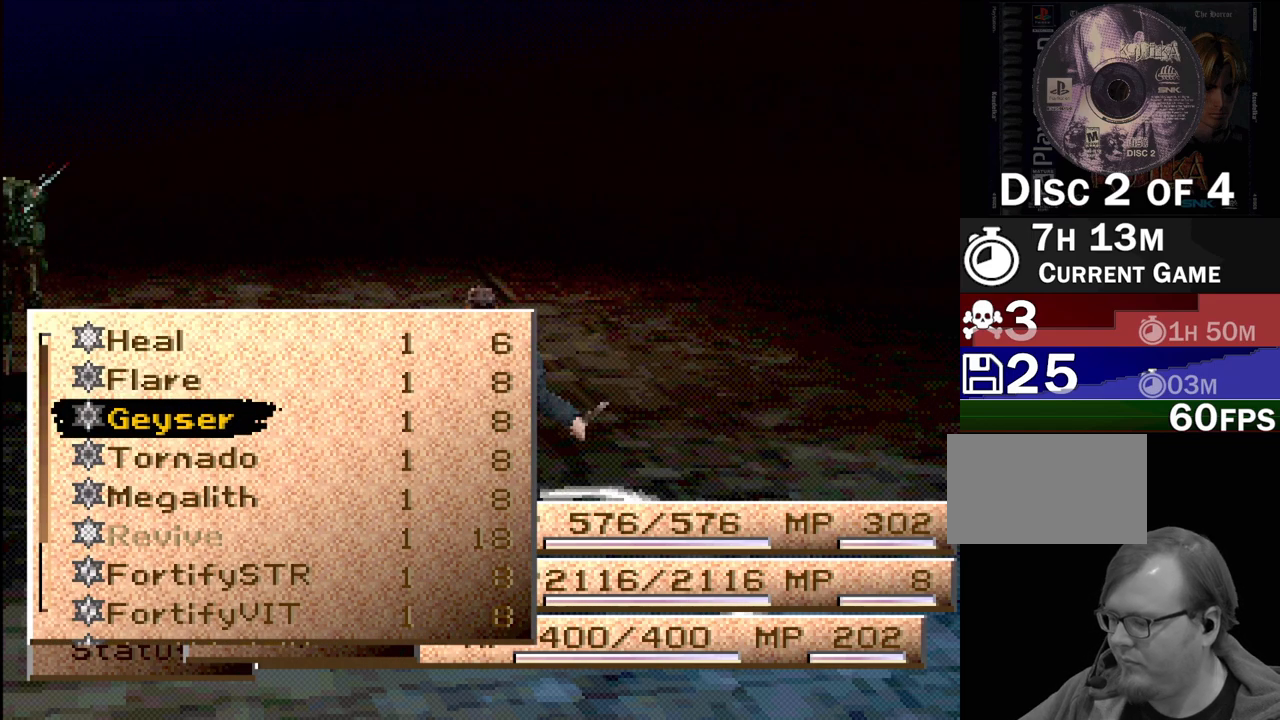
{"buttons": [], "events": []}
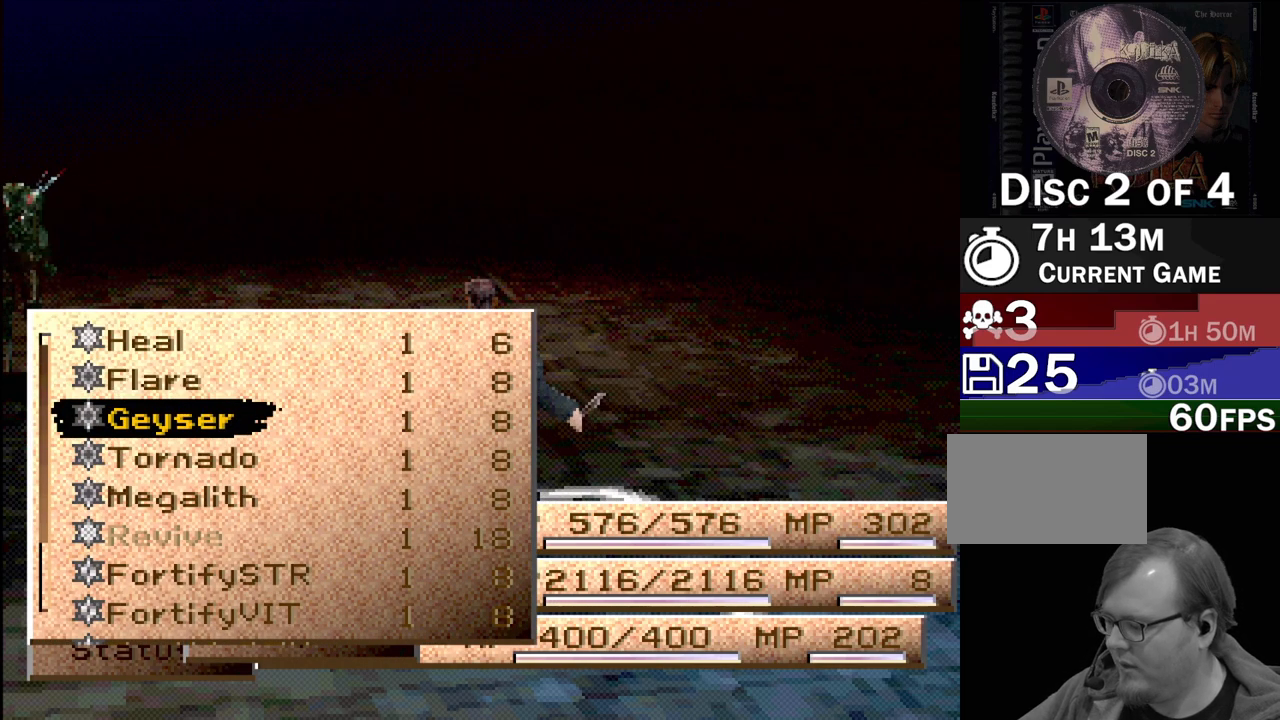
{"buttons": [], "events": []}
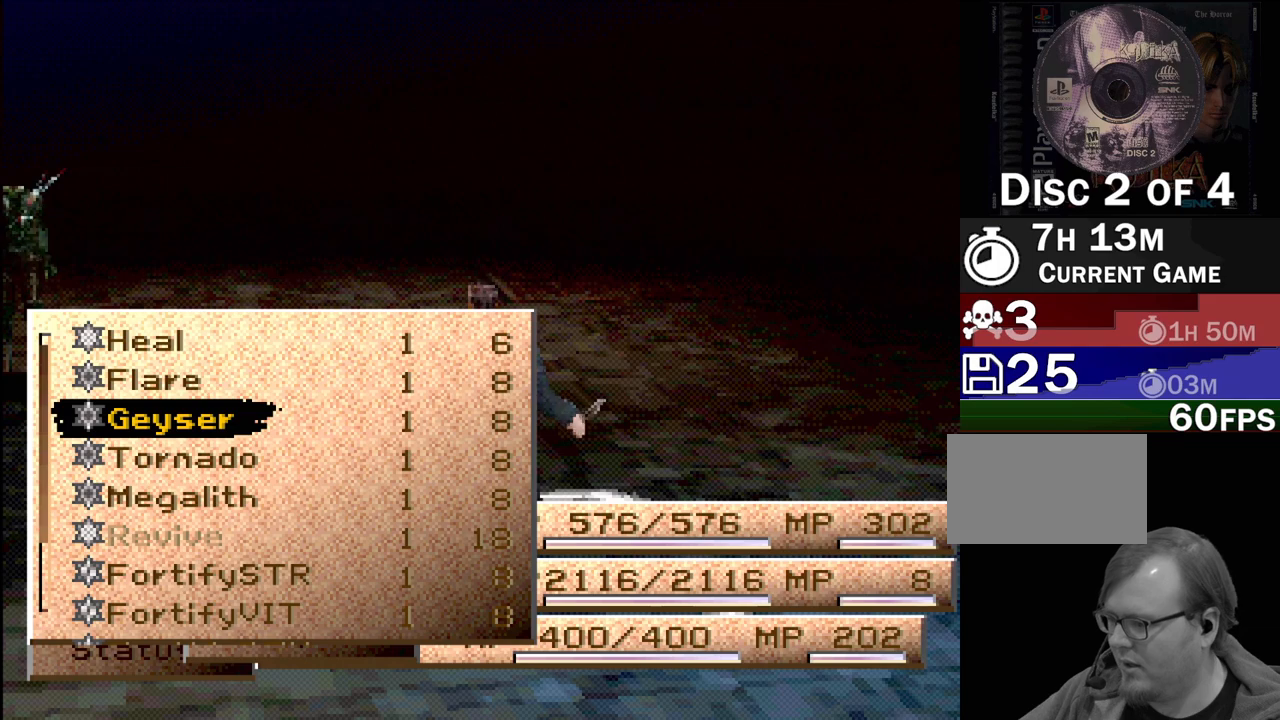
{"buttons": [], "events": [[283, "DPAD_DOWN", "down"], [333, "DPAD_DOWN", "up"], [400, "DPAD_DOWN", "down"], [483, "DPAD_DOWN", "up"]]}
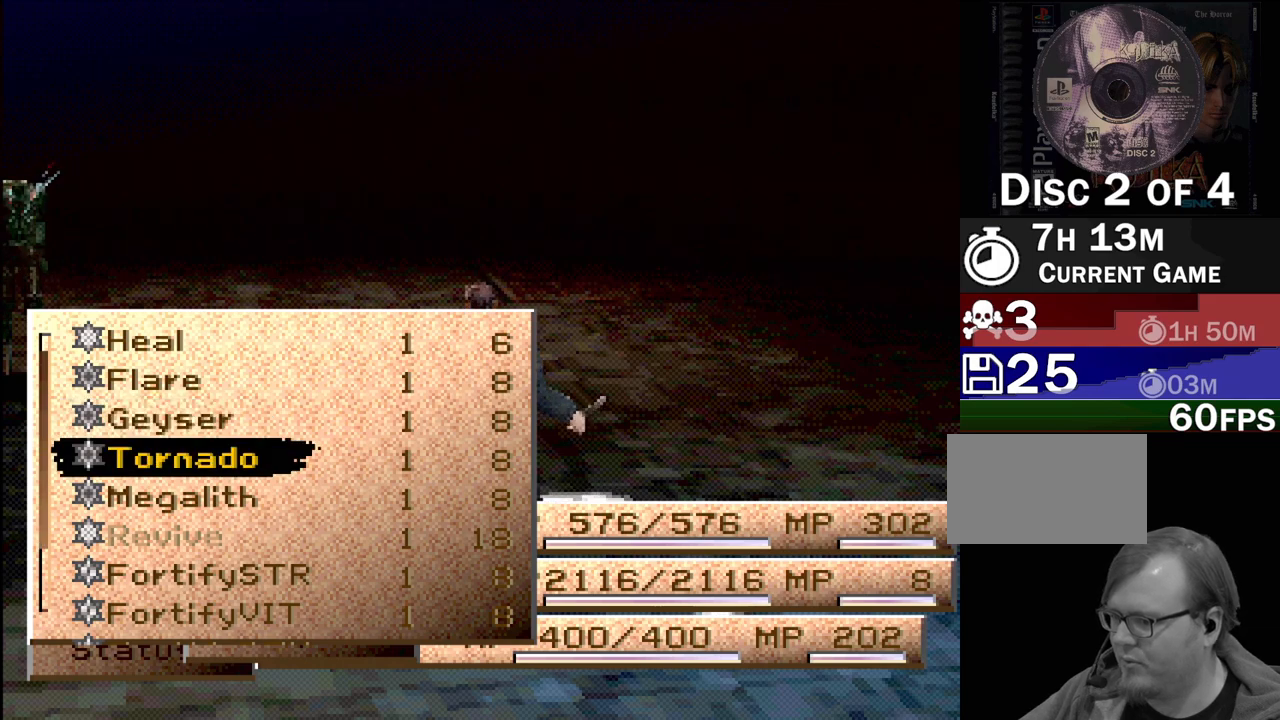
{"buttons": [], "events": [[183, "CROSS", "down"], [233, "CROSS", "up"]]}
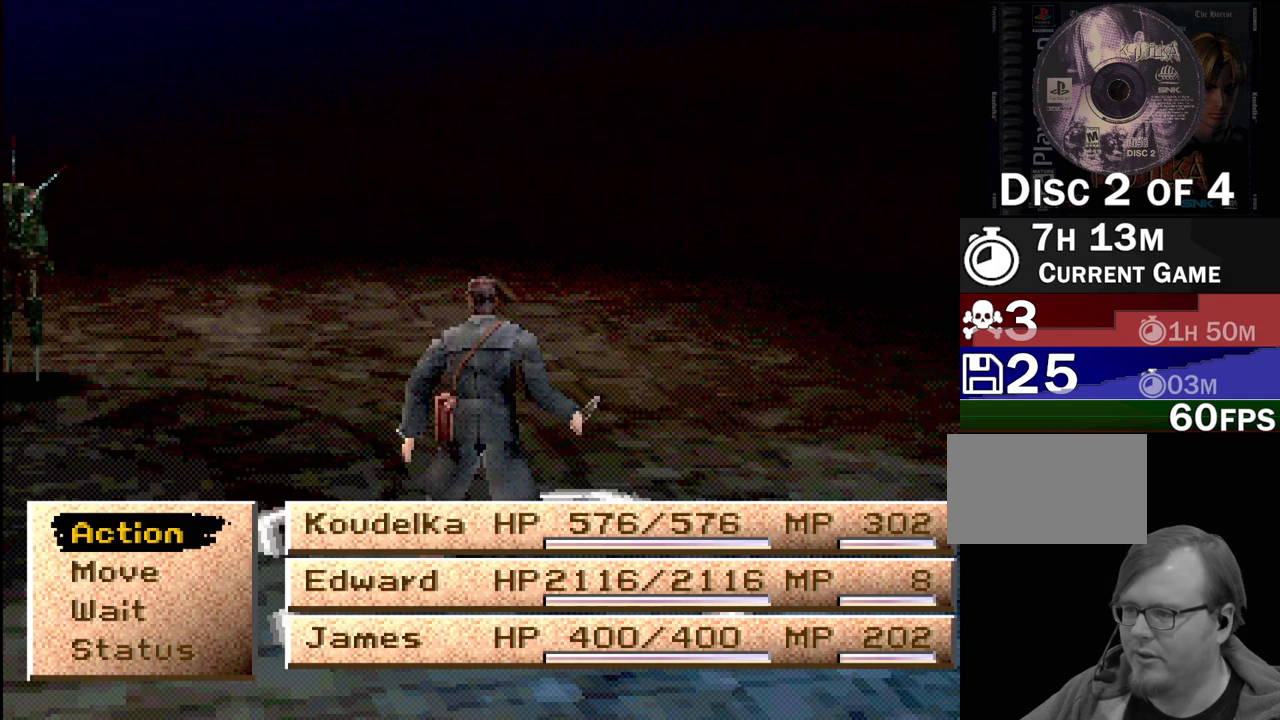
{"buttons": [], "events": []}
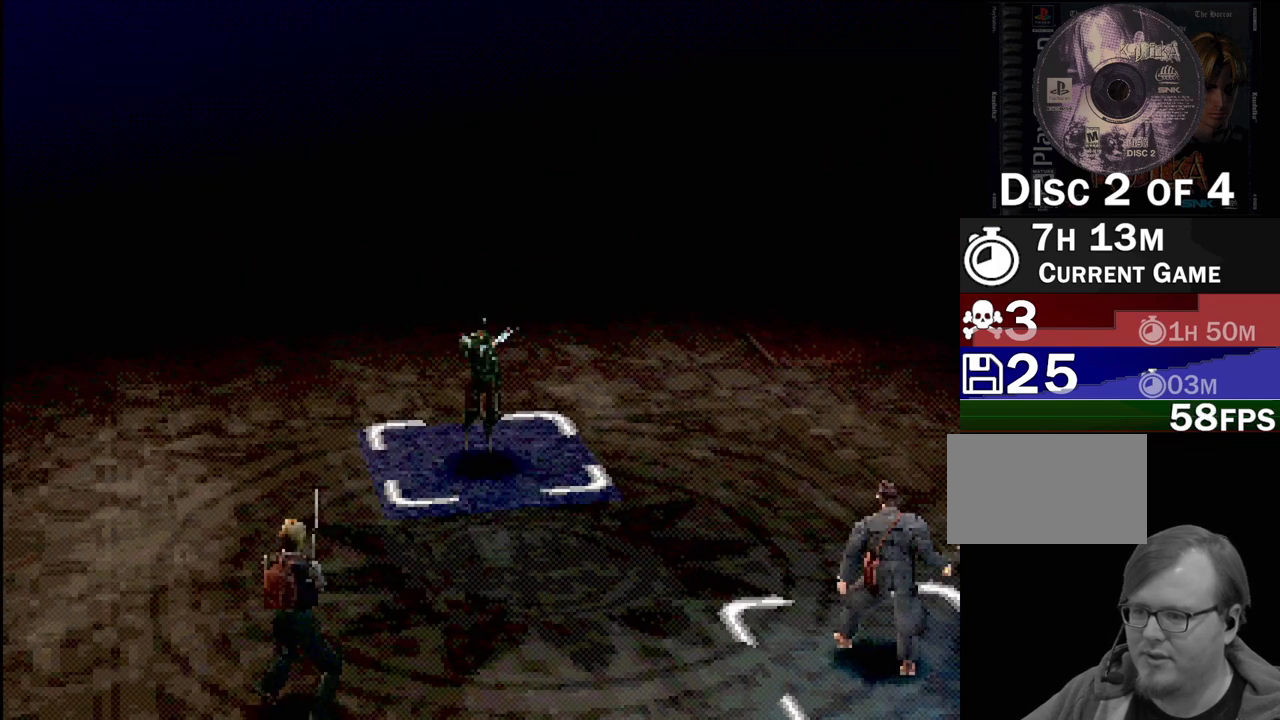
{"buttons": [], "events": [[100, "CROSS", "down"], [233, "CROSS", "up"]]}
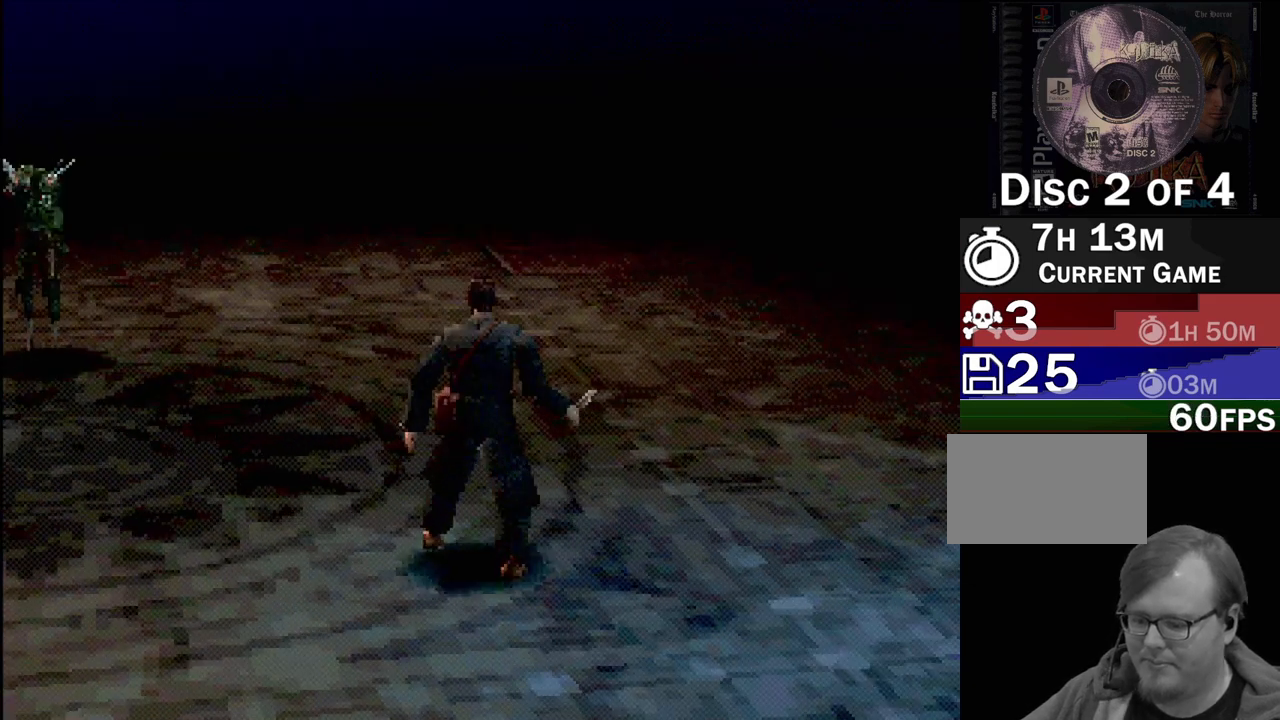
{"buttons": [], "events": []}
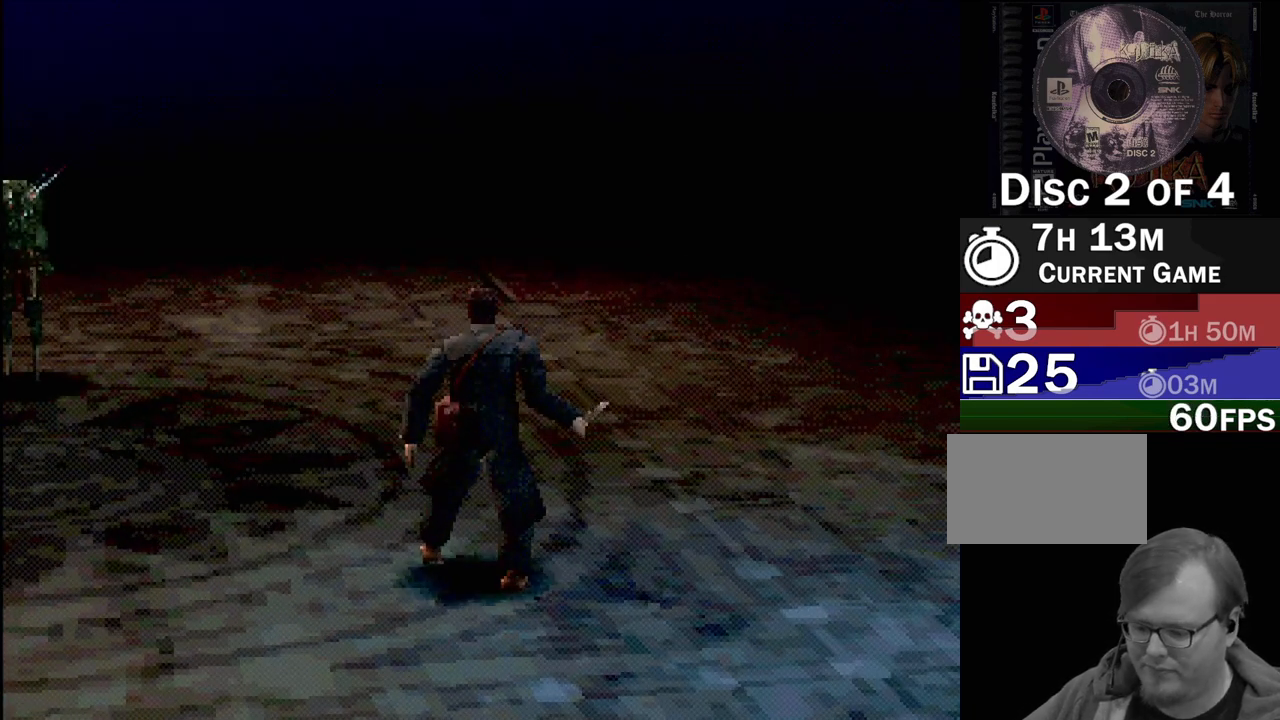
{"buttons": [], "events": []}
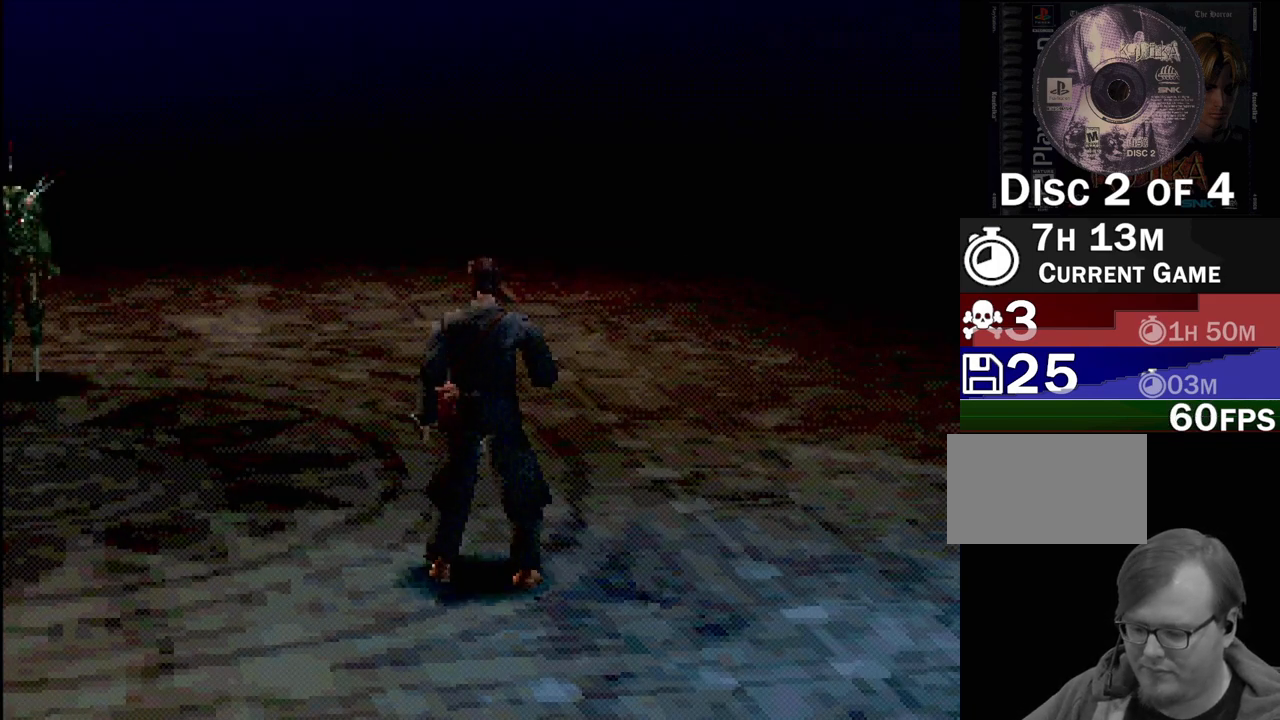
{"buttons": [], "events": []}
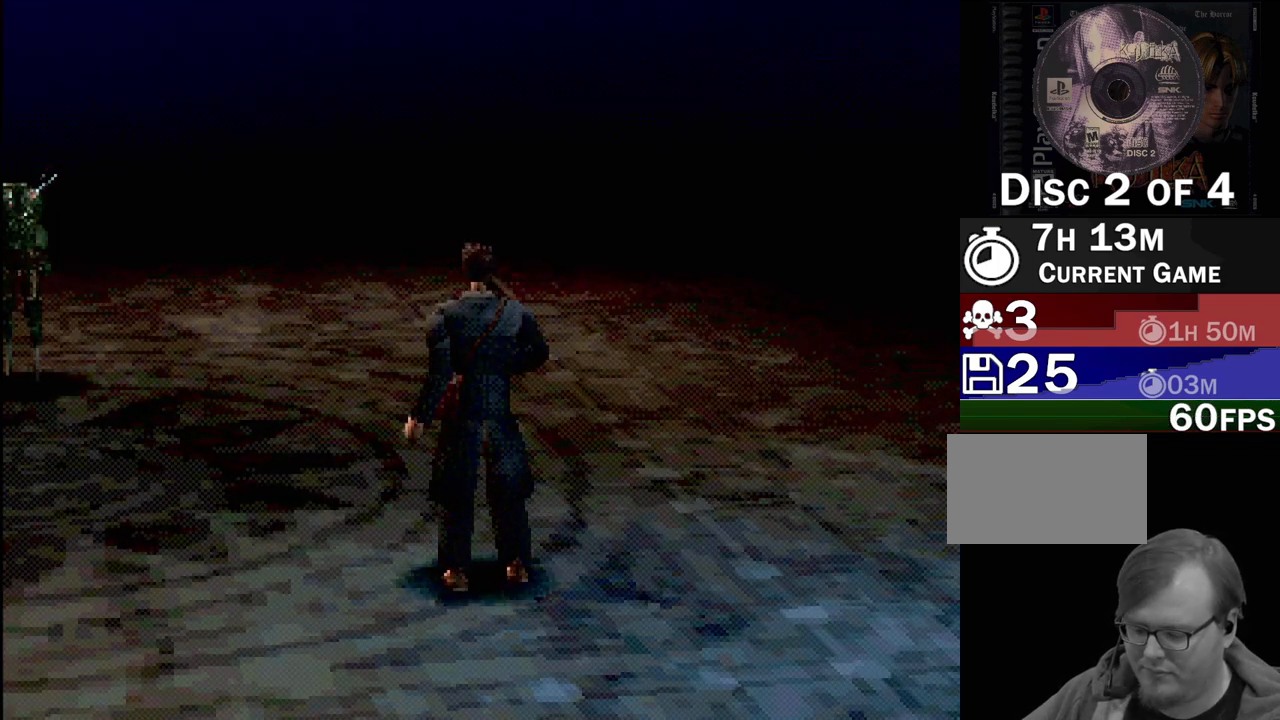
{"buttons": [], "events": []}
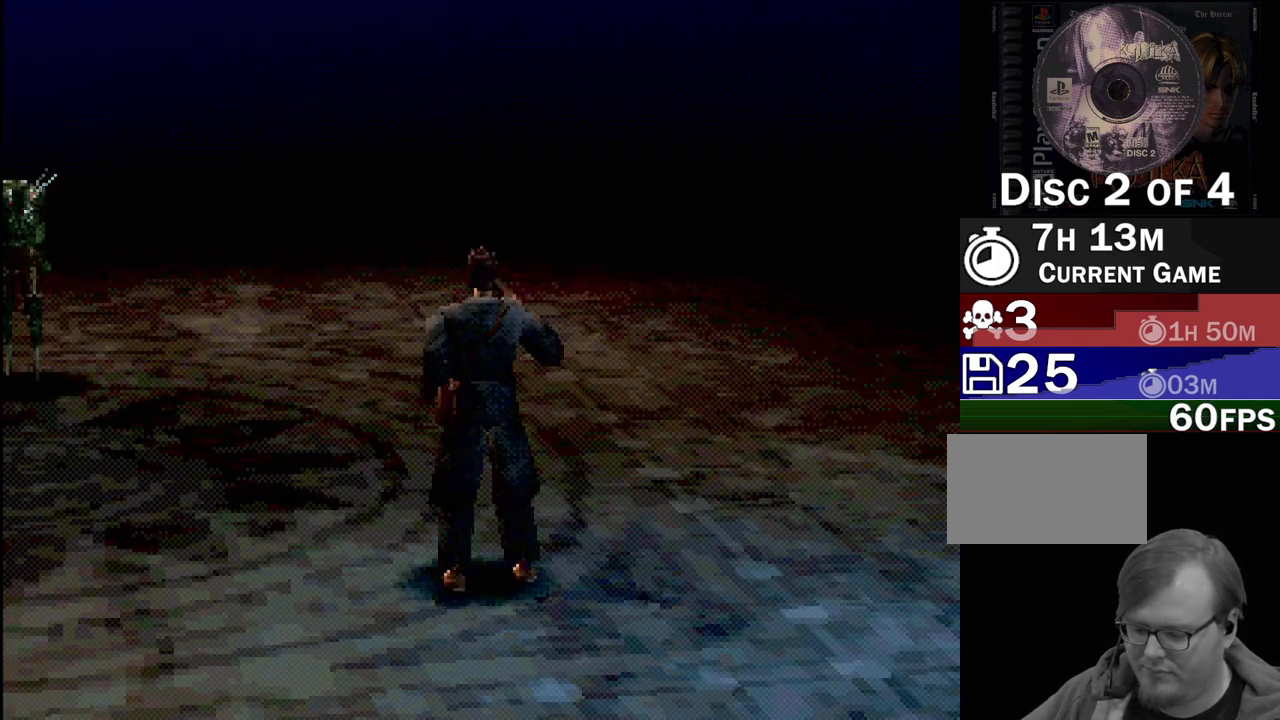
{"buttons": [], "events": []}
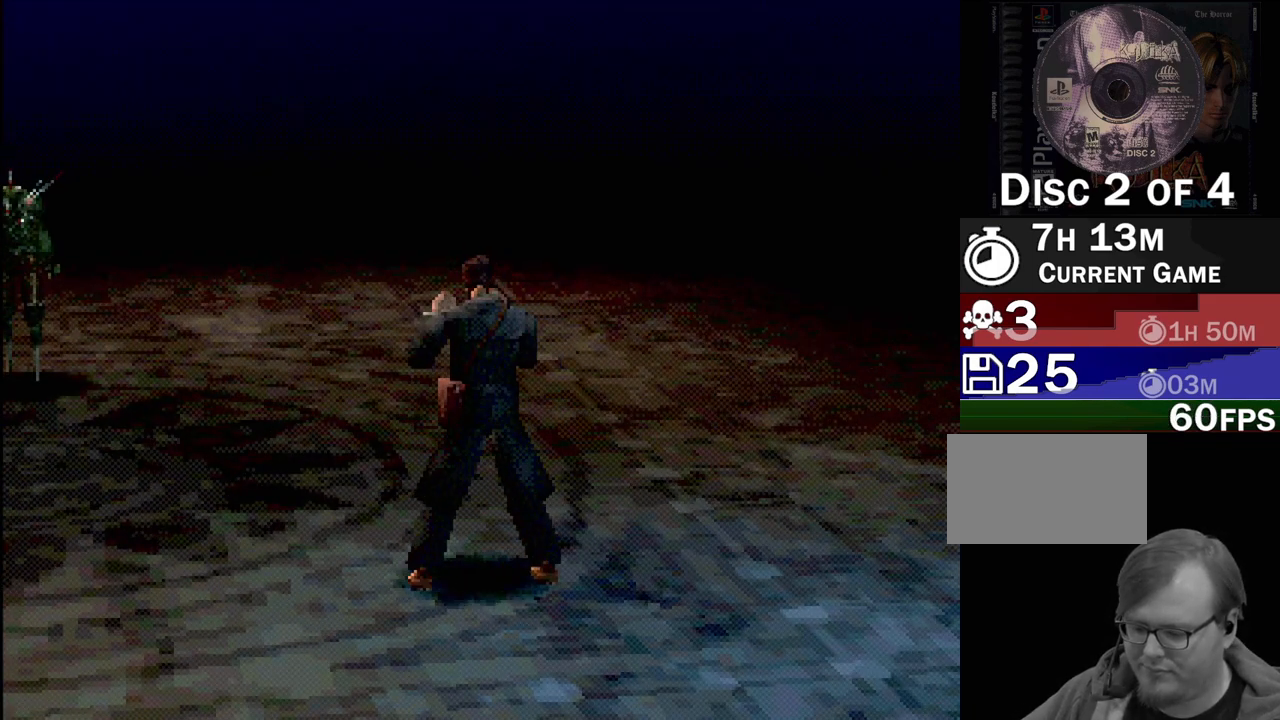
{"buttons": [], "events": []}
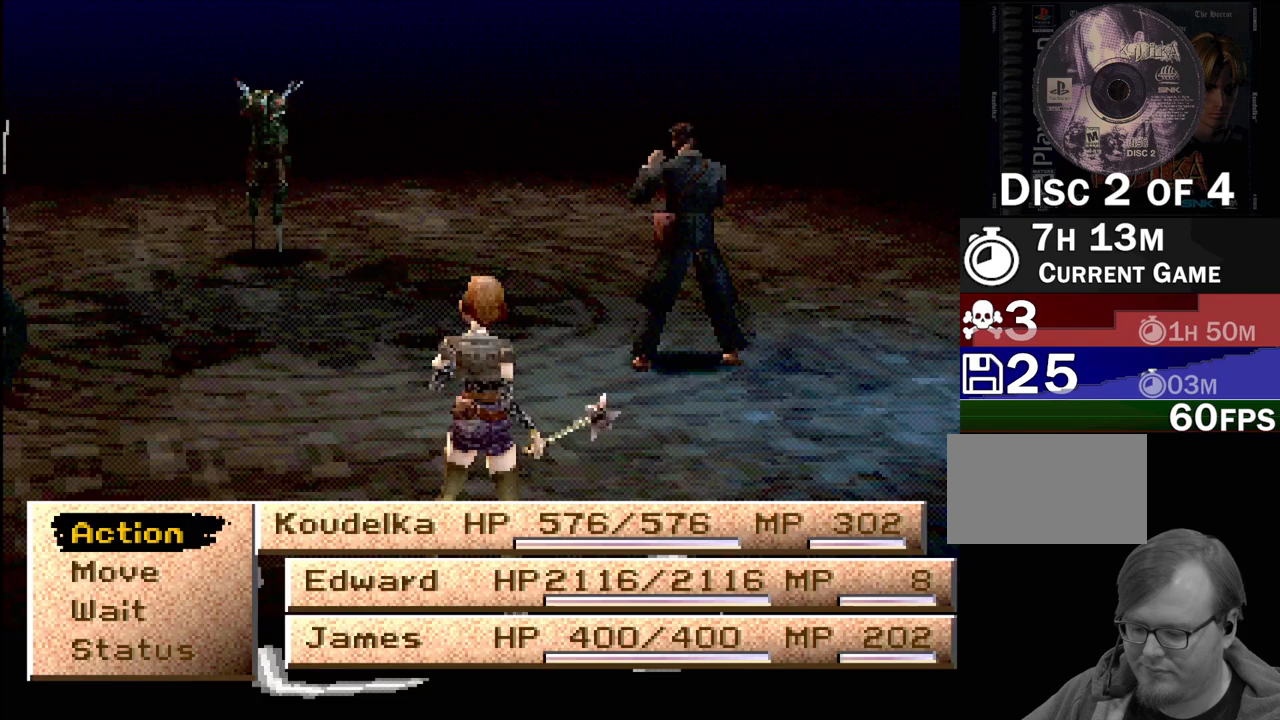
{"buttons": [], "events": []}